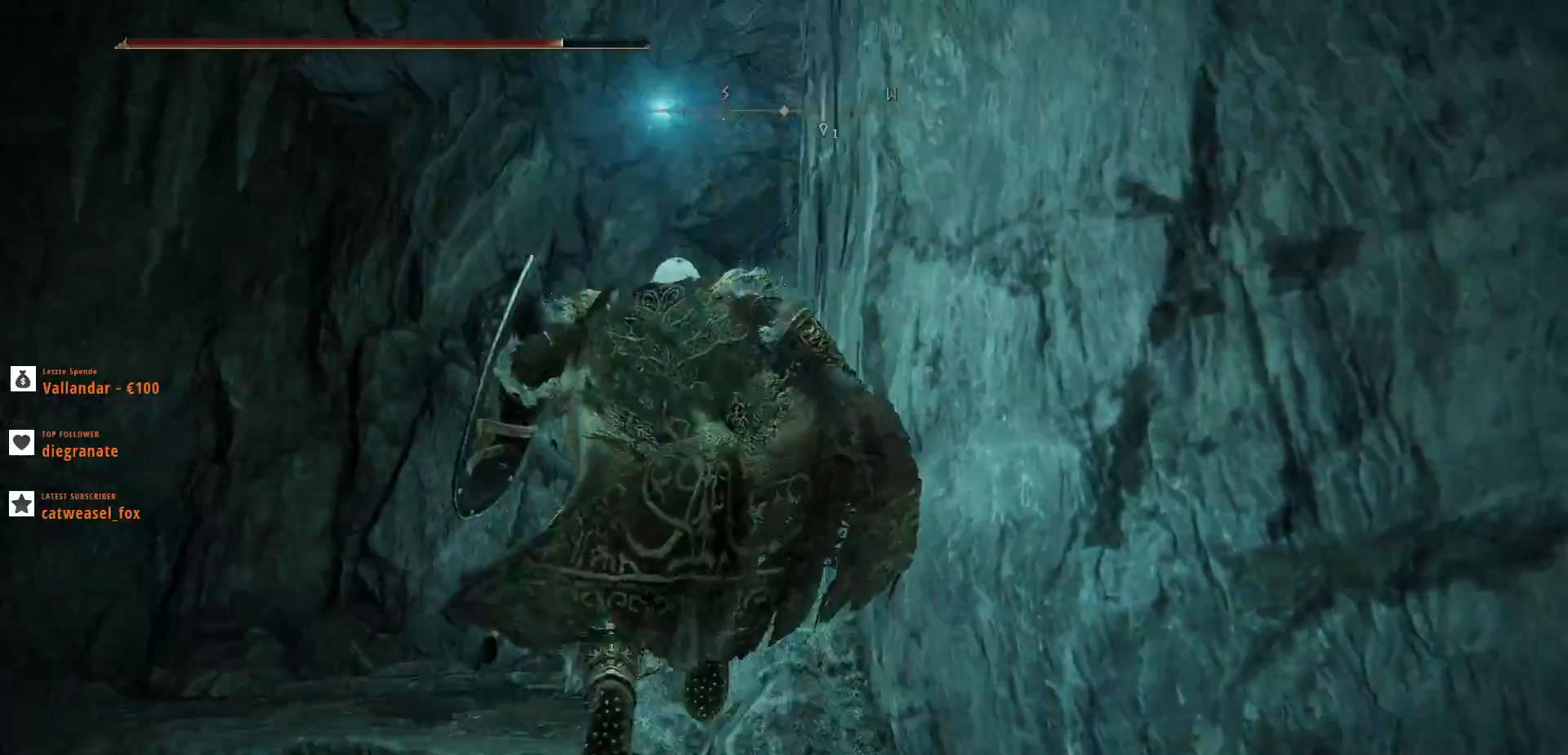
Gameplay with keyboard and mouse; each line is a JSON object with the keys and mouse buttons held at the frame after it. "events" lists presses ("down") and releases ("up") of ".", "/", "0", "1", "2", "3", "4", "5", "6", "7", "8", "9", "a", "alt_l", "alt_r", "b", "backslash", "backspace", "c", "caps_lock", "comma", "ctrl_l", "ctrl_r", "d", "e", "equals", "escape", "f", "f1", "f10", "f11", "f12", "f2", "f3", "f4", "f5", "f6", "f7", "f8", "f9", "g", "h", "i", "j", "k", "l", "lbracket", "m", "minus", "n", "o", "p", "q", "quote", "r", "rbracket", "return", "s", "semicolon", "shift_l", "shift_r", "space", "super", "t", "tab", "tilde", "u", "v", "w", "x", "y", "z", "mouse_left", "mouse_wheel", "mouse_right", "mouse_mb4" and "mouse_mb5" between this image and that frame as [ms after this image, input, new state], when the widget could be followed in between. "mouse_left", "mouse_wheel", "mouse_right", "mouse_mb4", "mouse_mb5" = the "left", "wheel", "right", "mb4", "mb5" buttons of the "mouse" list. No other keys are recorded. "wheel" means that the mouse wheel is clicked or scrolled. Not read: mouse_move.
{"keys": ["shift_l", "w"], "mouse": [], "events": [[100, "space", "up"]]}
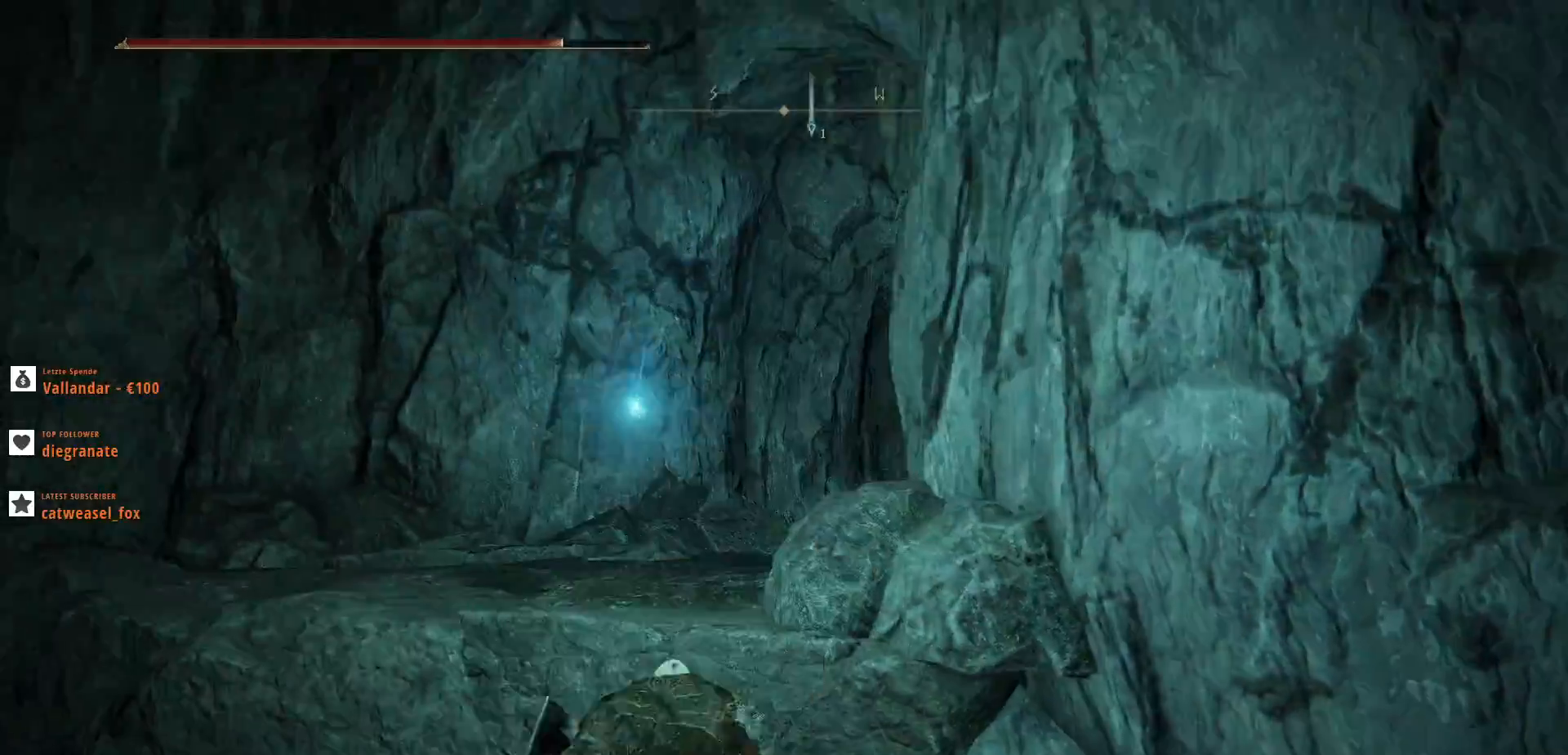
{"keys": ["shift_l", "space", "w"], "mouse": [], "events": [[67, "space", "down"]]}
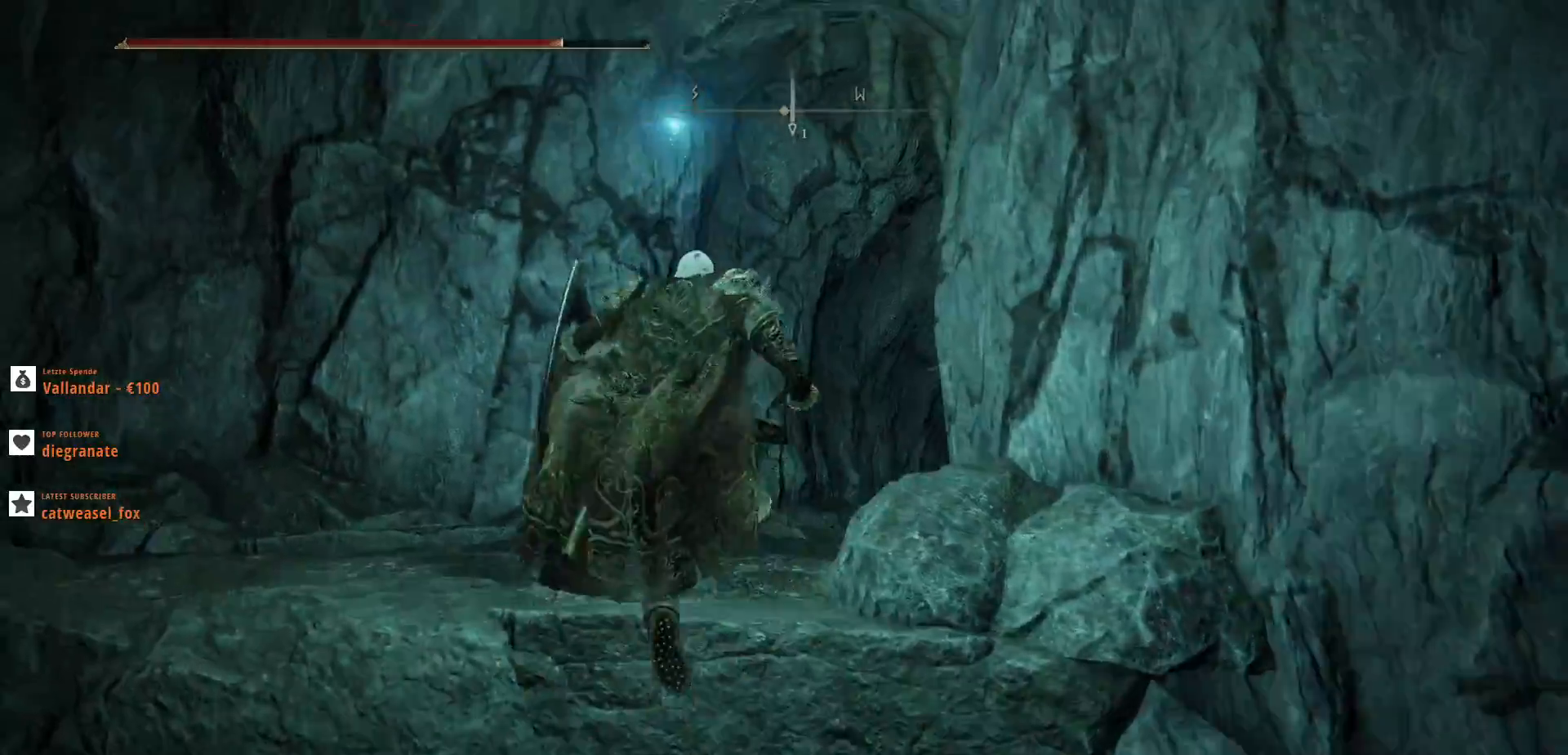
{"keys": ["shift_l", "w"], "mouse": [], "events": [[200, "space", "up"]]}
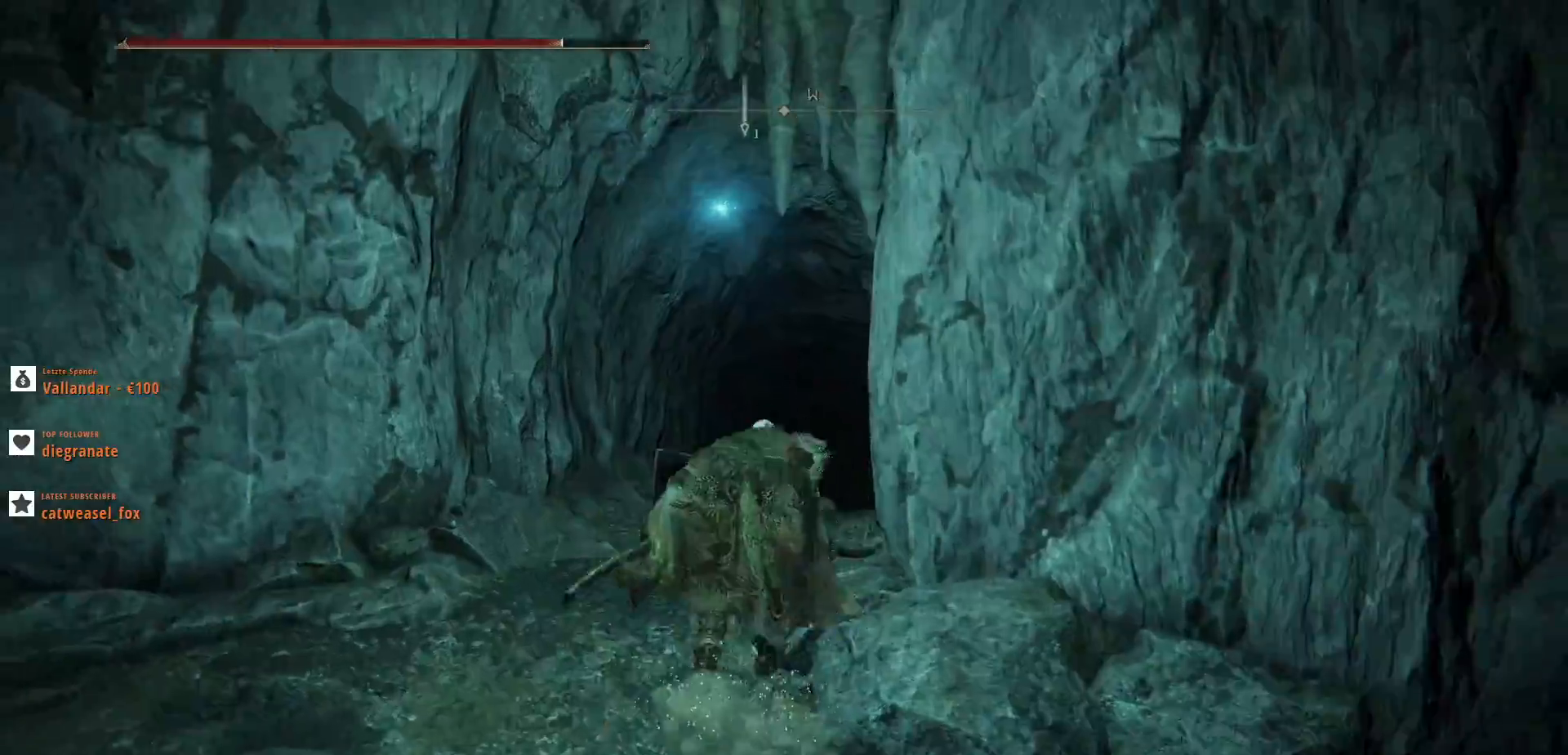
{"keys": ["shift_l", "w"], "mouse": [], "events": []}
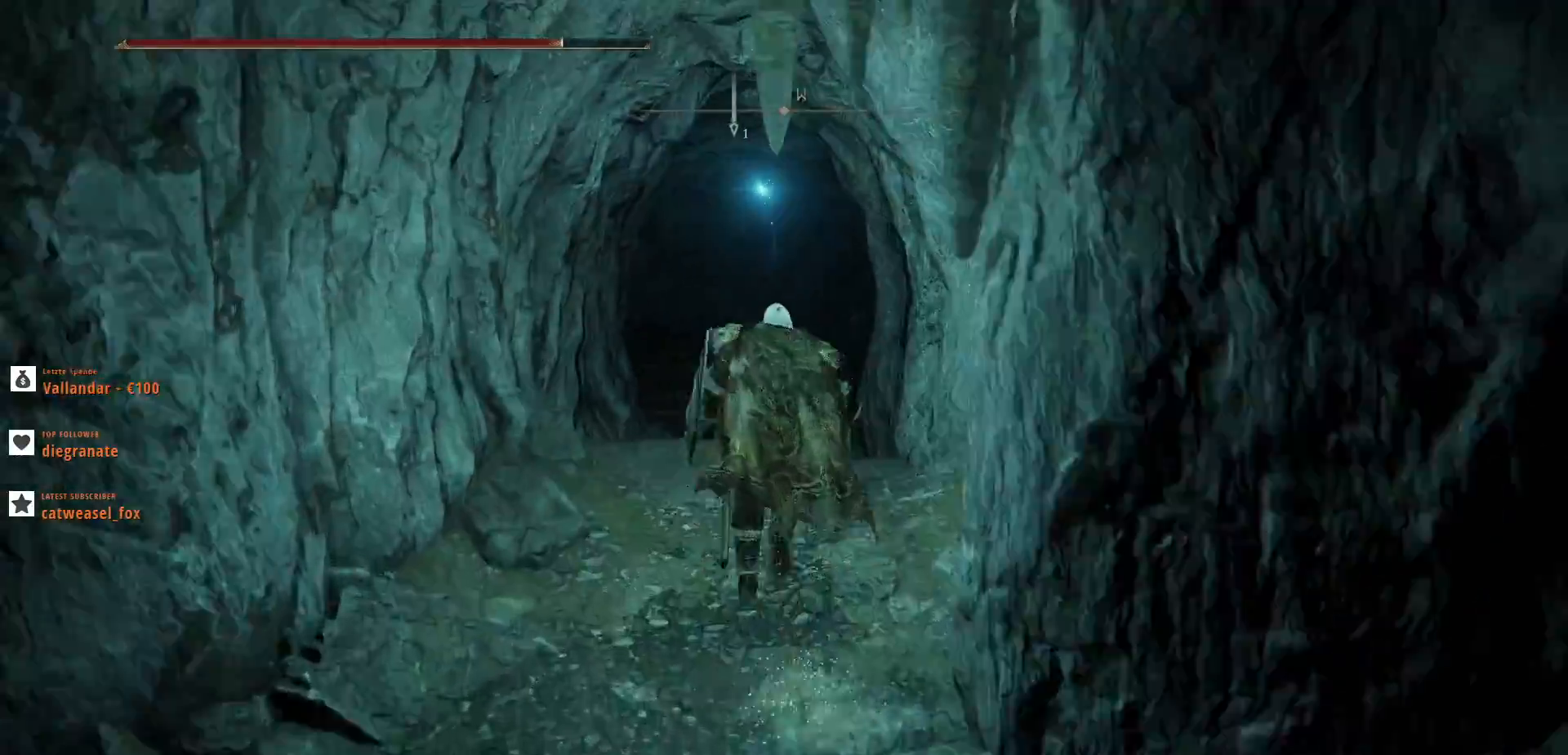
{"keys": ["shift_l", "w"], "mouse": [], "events": []}
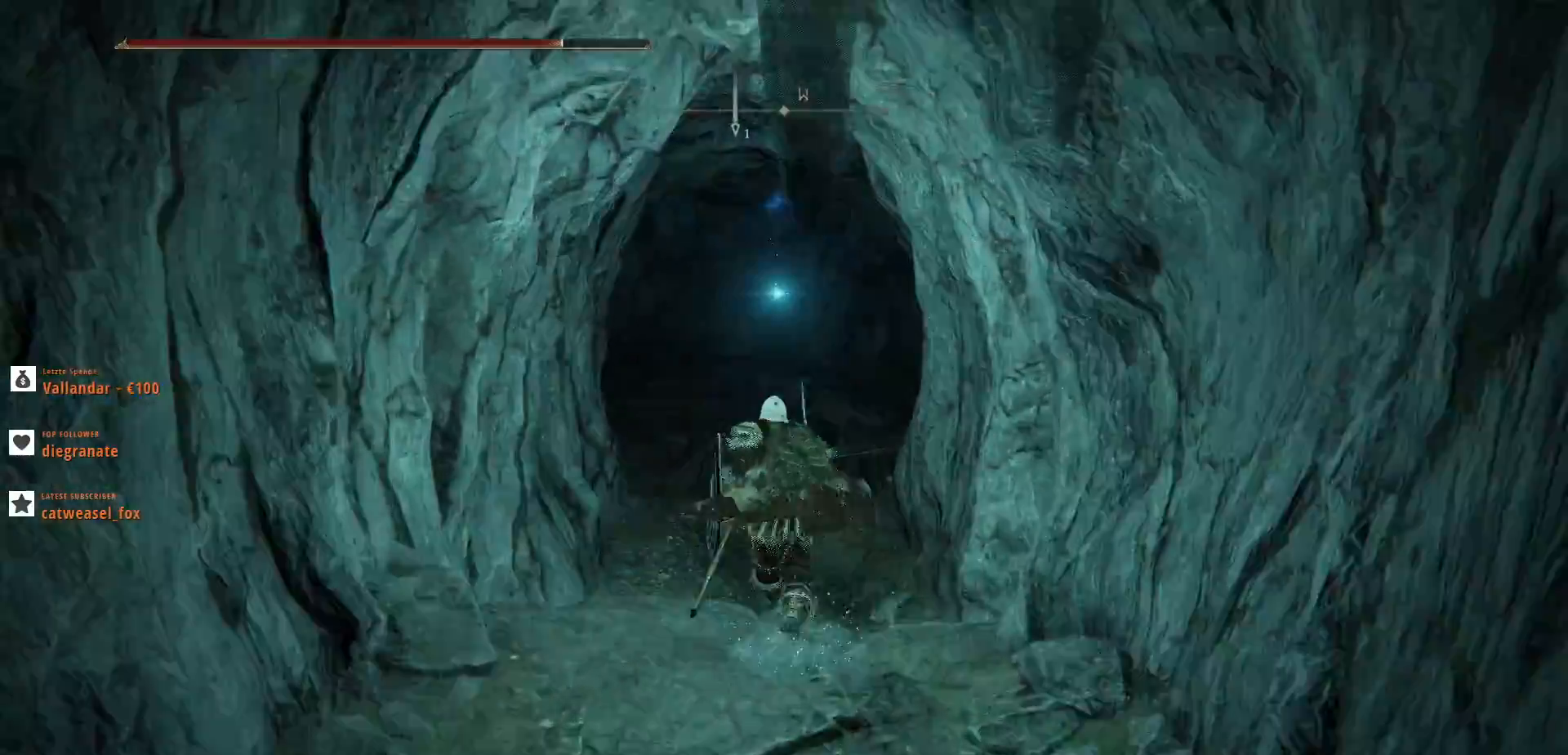
{"keys": ["shift_l", "w"], "mouse": [], "events": []}
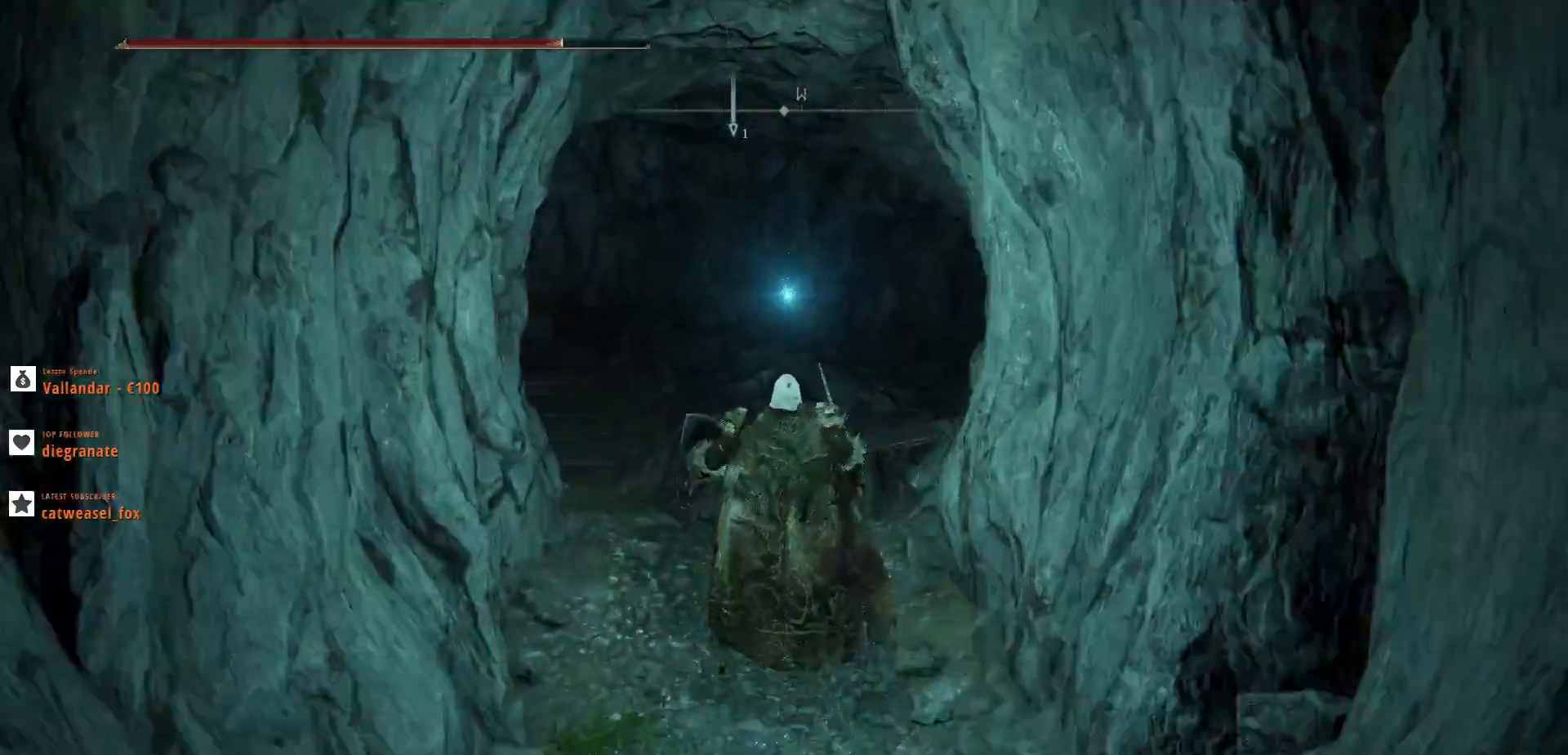
{"keys": ["shift_l", "w"], "mouse": [], "events": []}
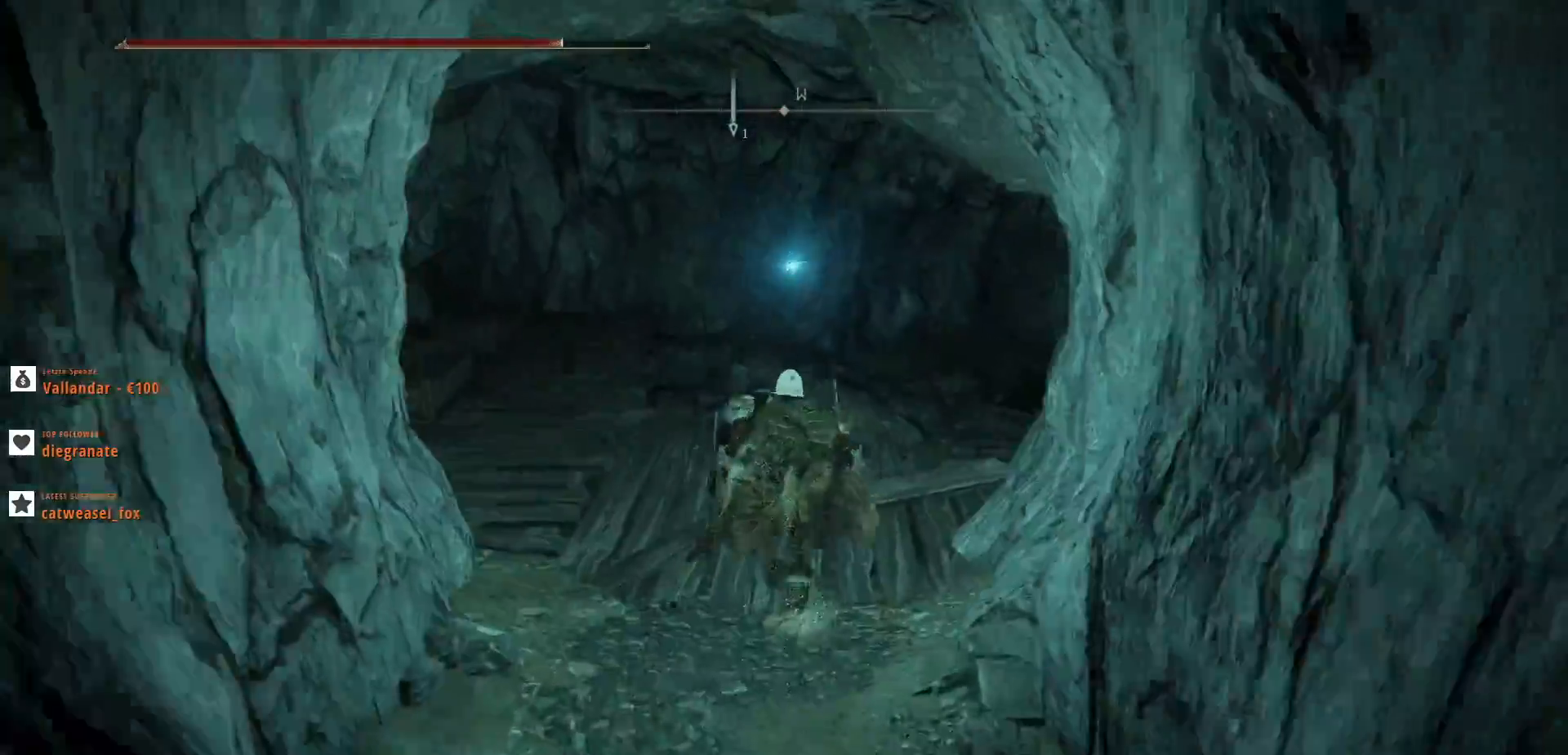
{"keys": ["shift_l", "w"], "mouse": [], "events": []}
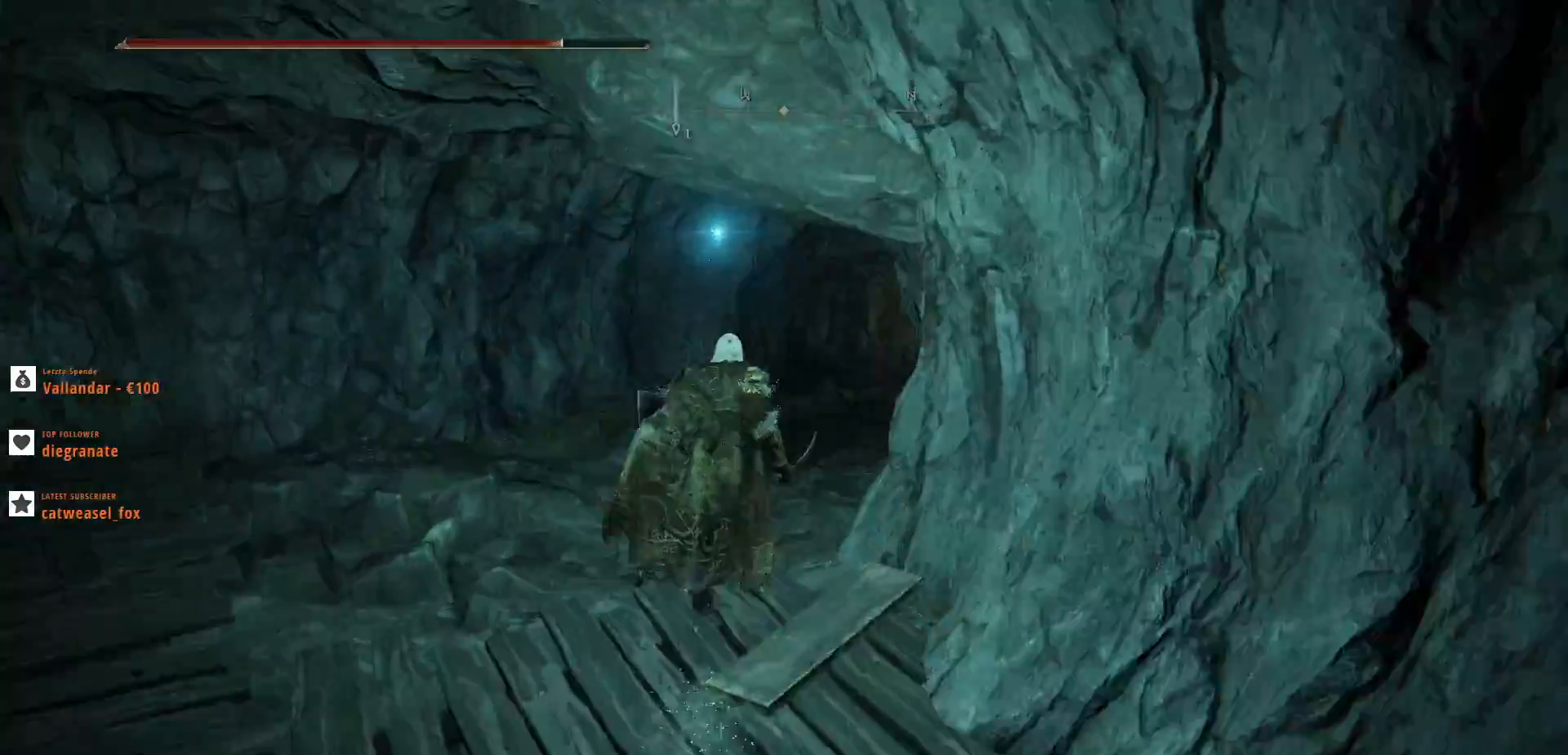
{"keys": ["shift_l", "w"], "mouse": [], "events": []}
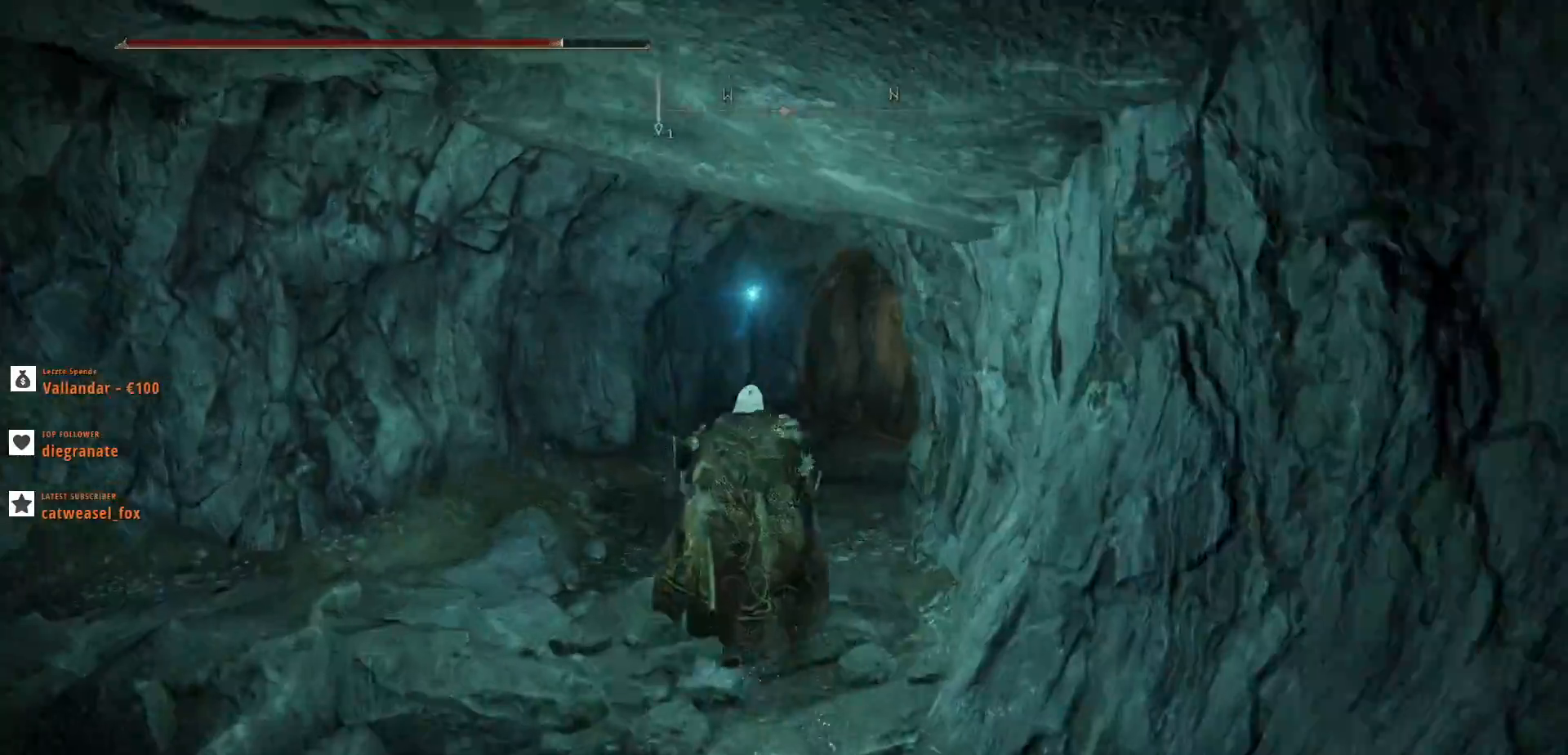
{"keys": ["shift_l", "w"], "mouse": [], "events": []}
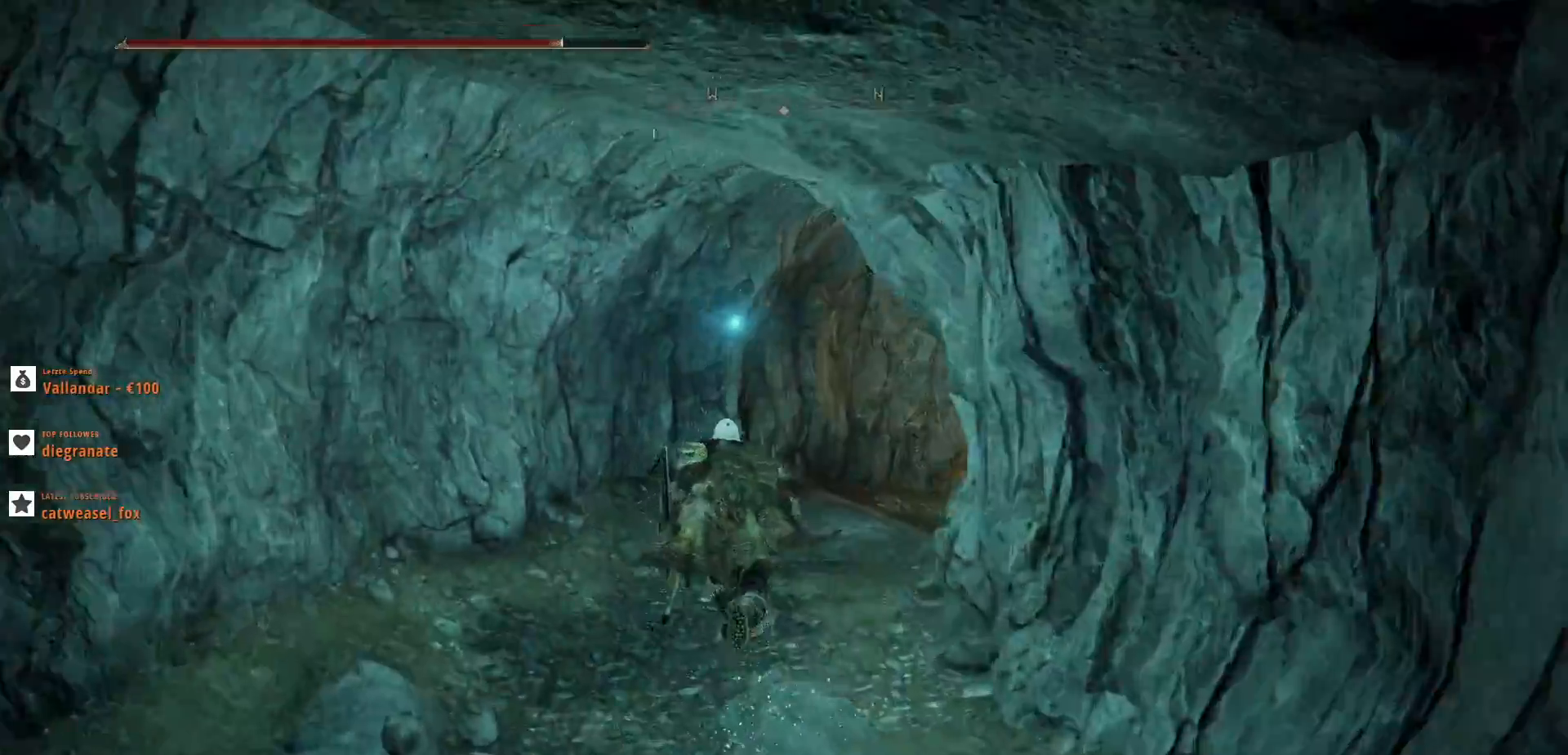
{"keys": ["shift_l", "w"], "mouse": [], "events": []}
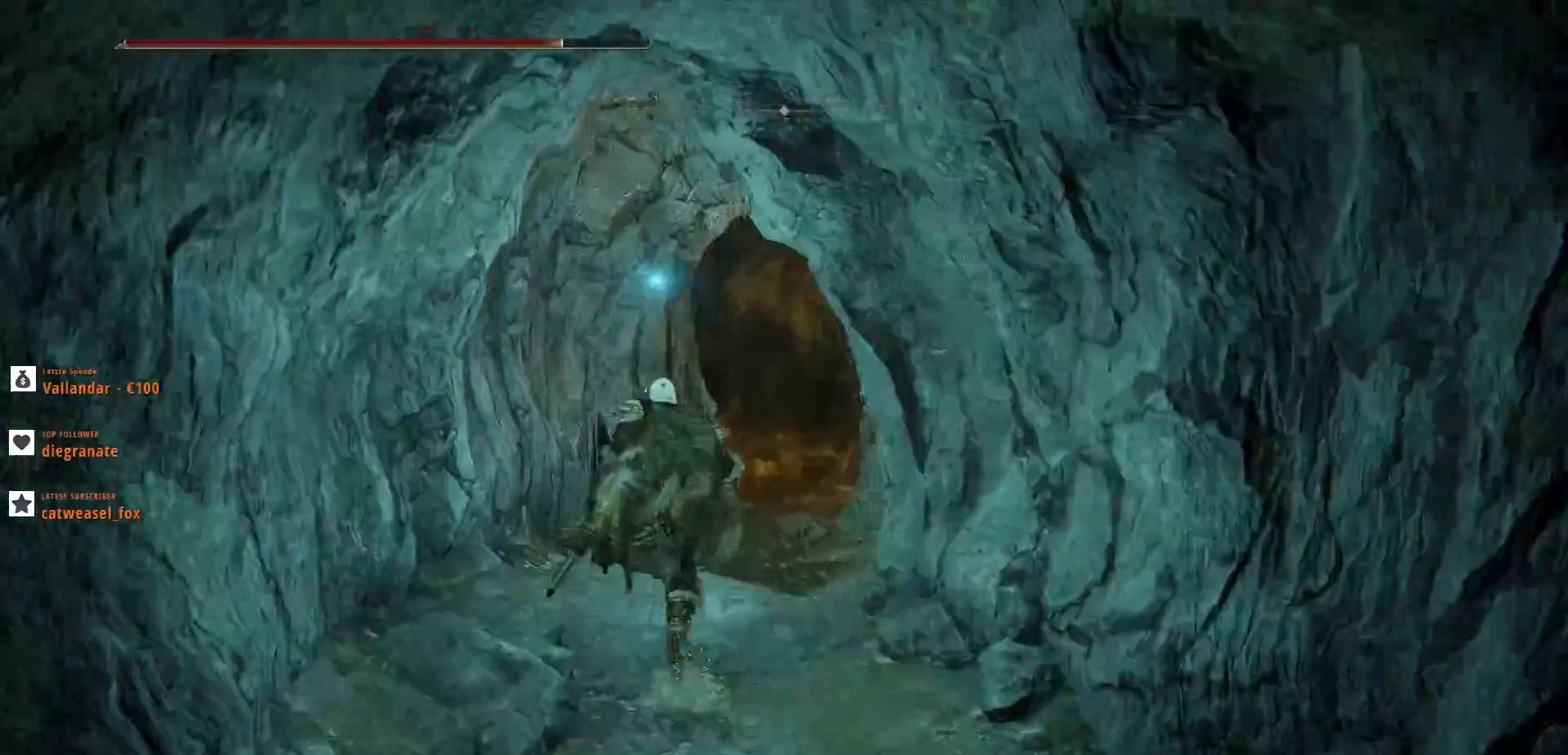
{"keys": [], "mouse": [], "events": [[233, "shift_l", "up"], [367, "w", "up"]]}
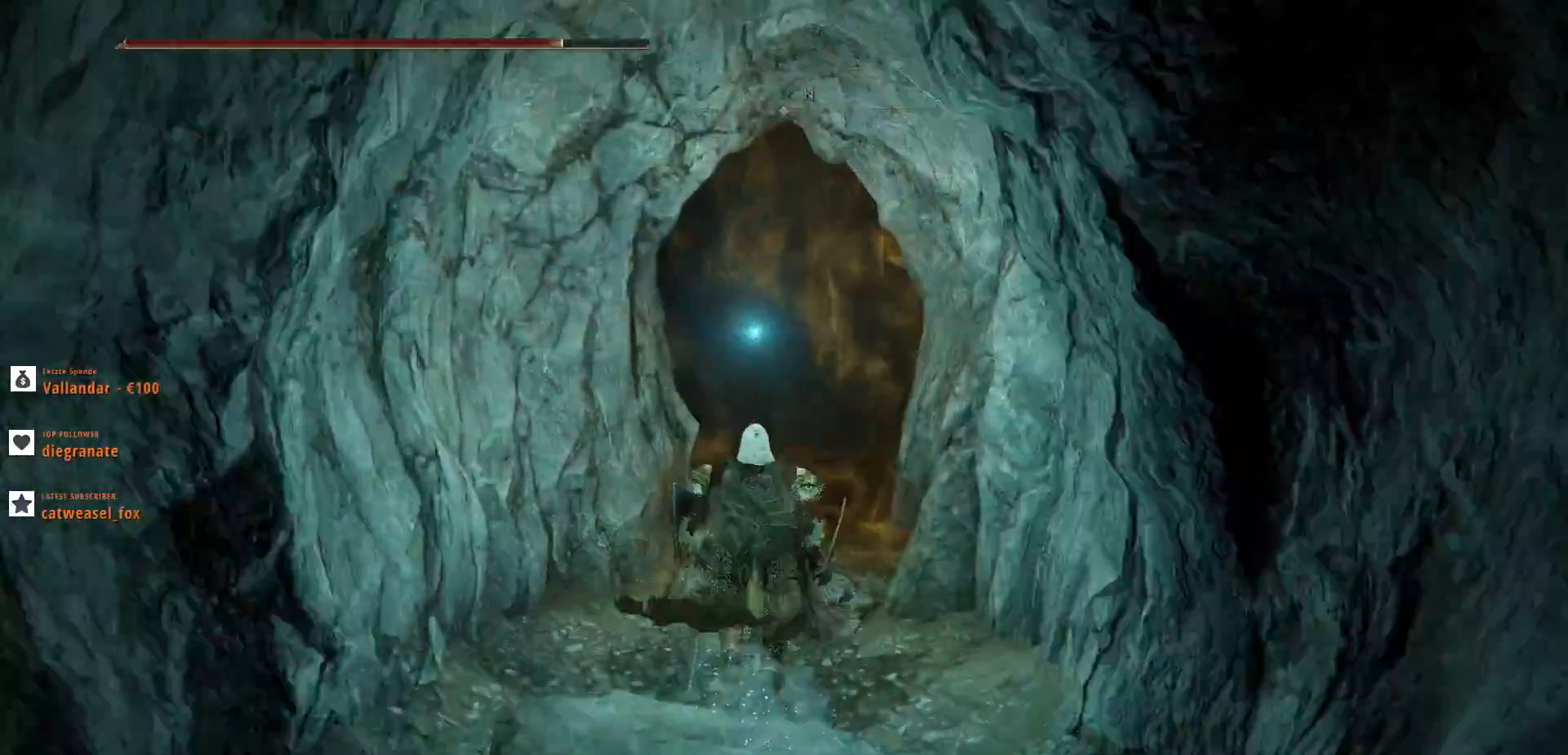
{"keys": ["d"], "mouse": [], "events": [[433, "d", "down"]]}
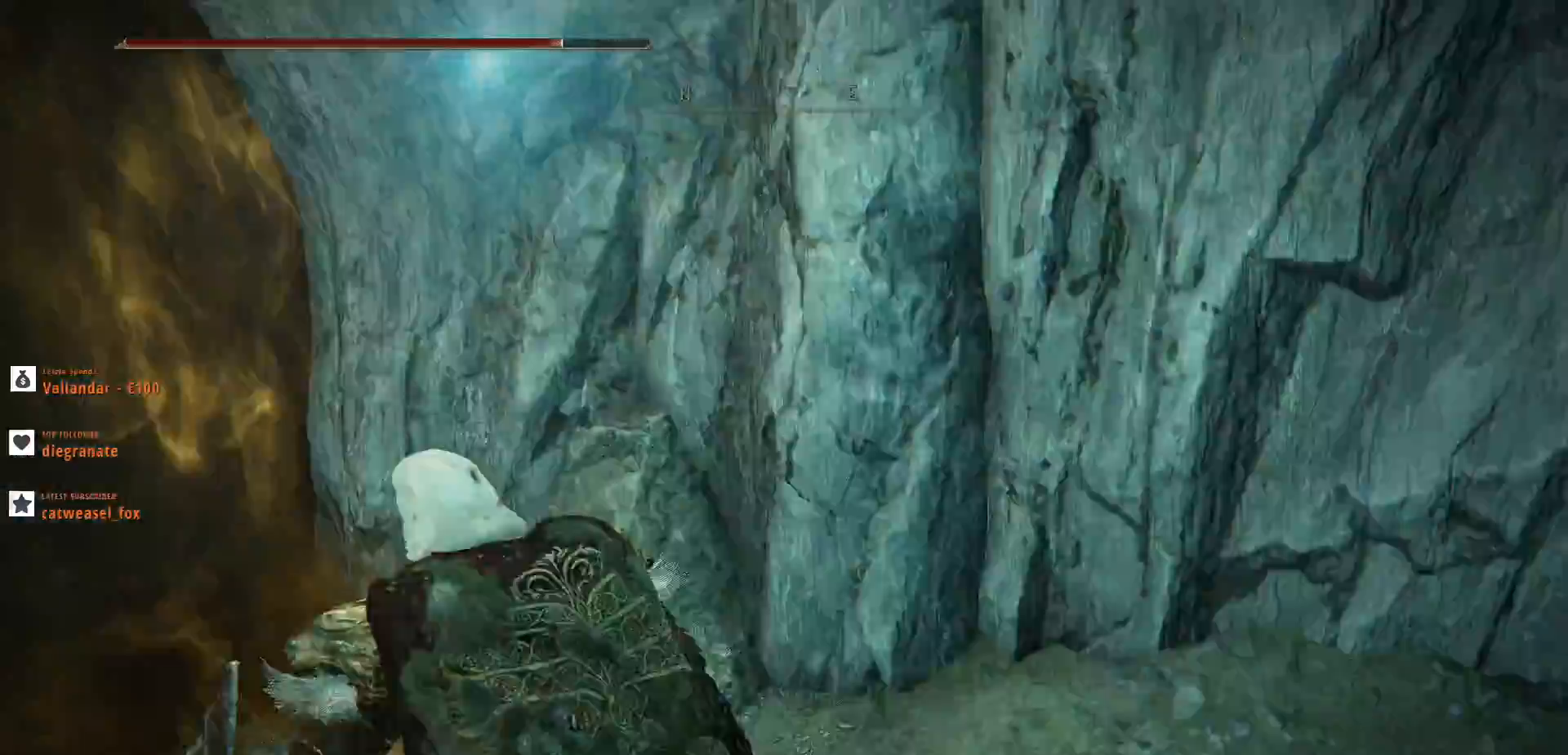
{"keys": ["d", "w"], "mouse": [], "events": [[33, "w", "down"]]}
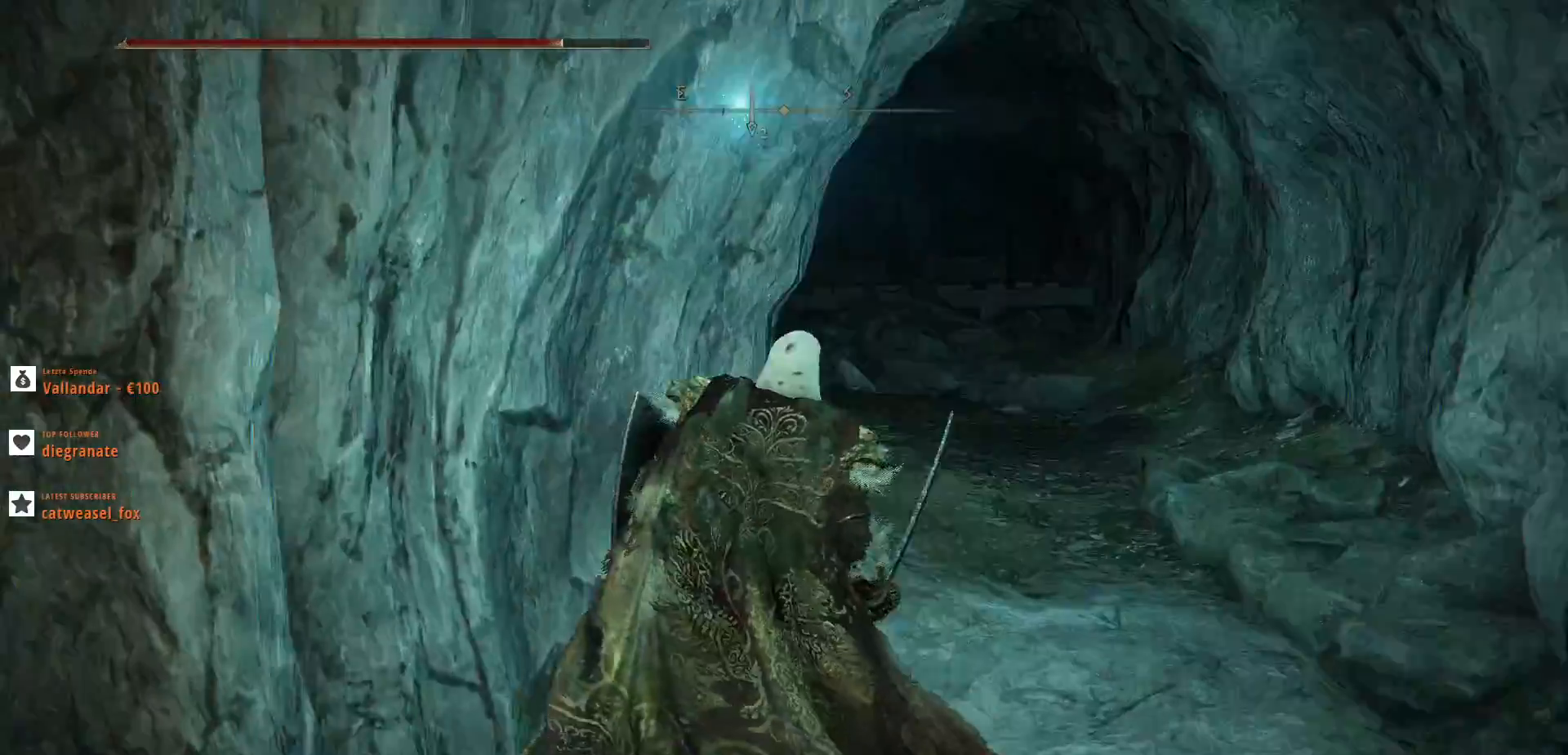
{"keys": ["w"], "mouse": [], "events": [[133, "d", "up"]]}
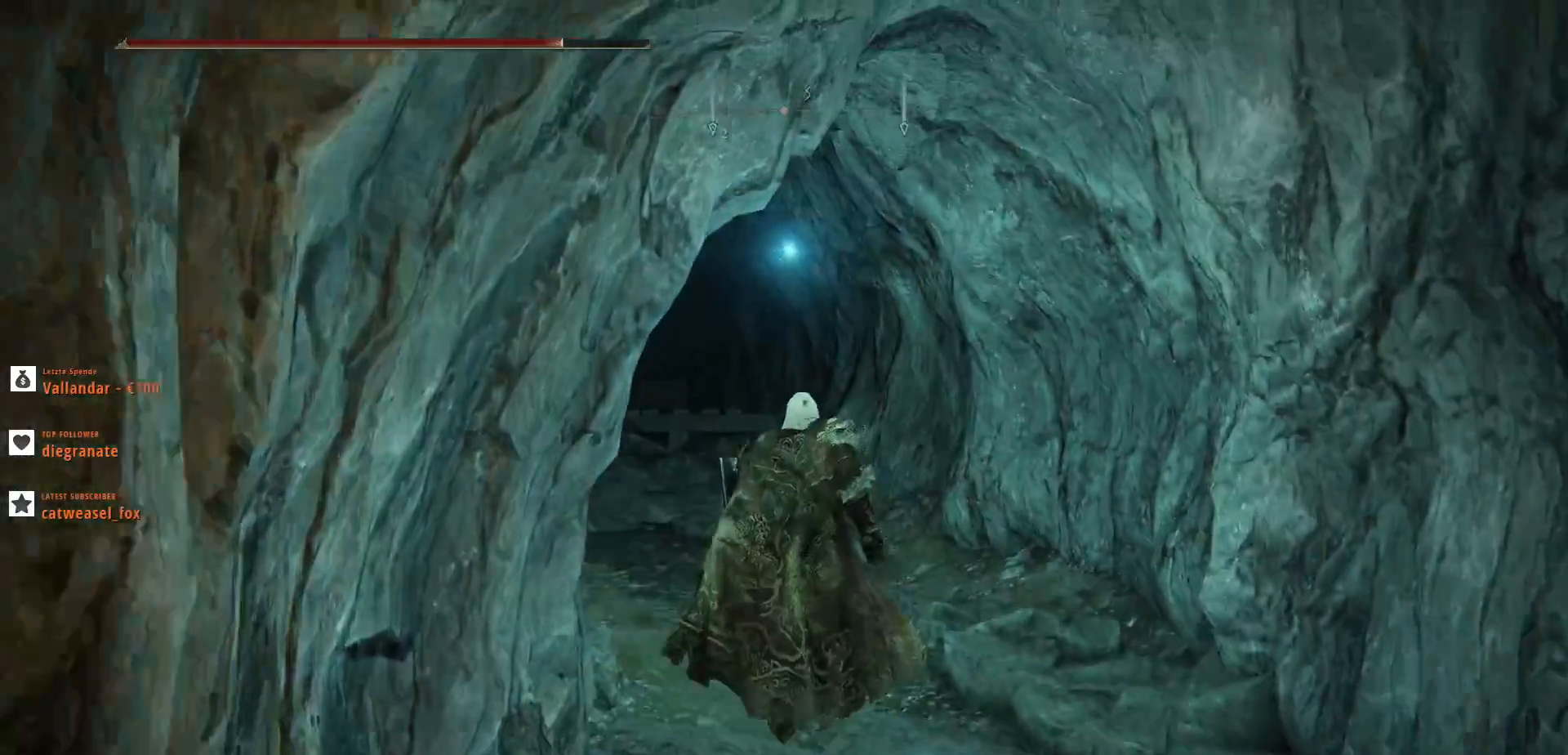
{"keys": [], "mouse": [], "events": [[33, "w", "up"]]}
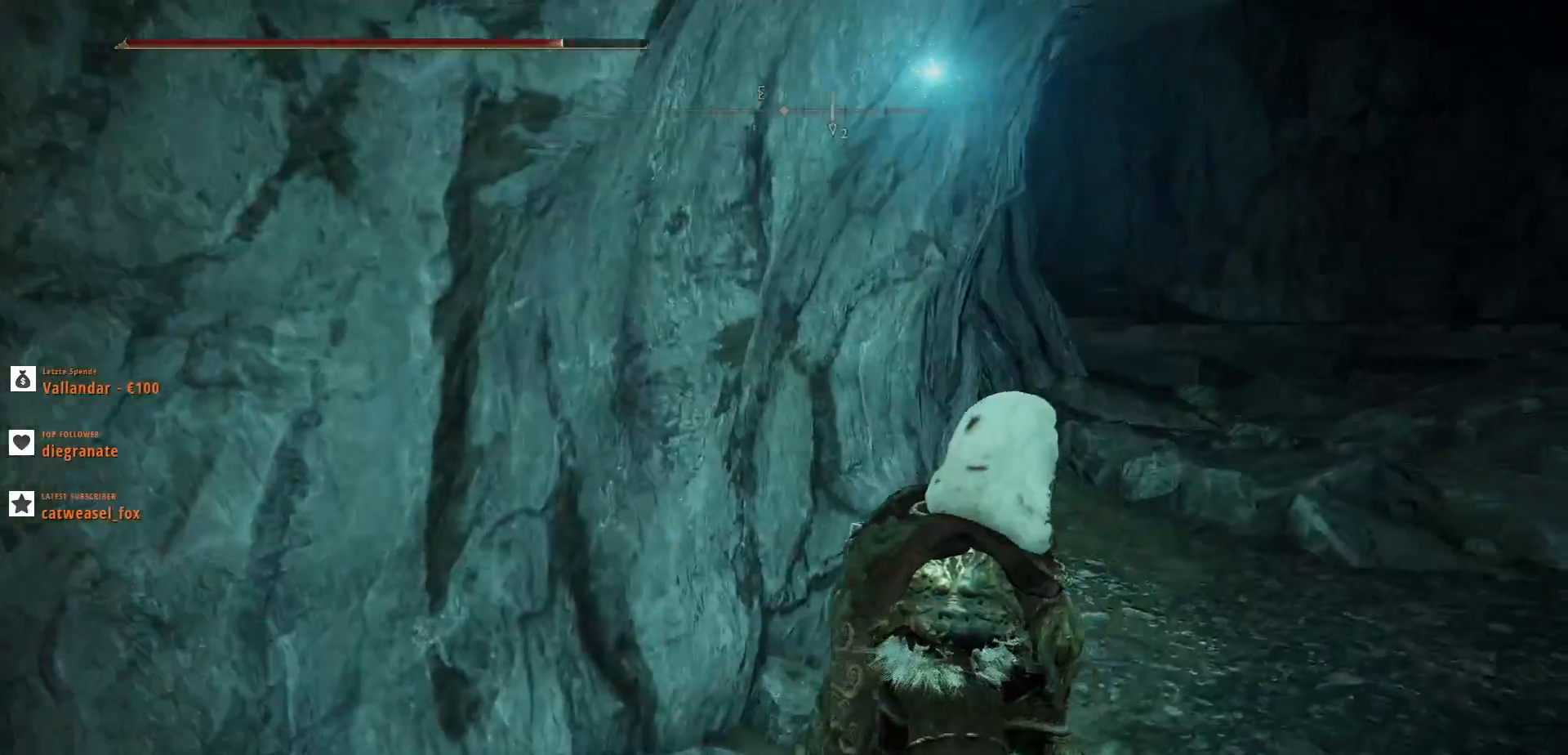
{"keys": ["a", "w"], "mouse": [], "events": [[133, "a", "down"], [133, "w", "down"]]}
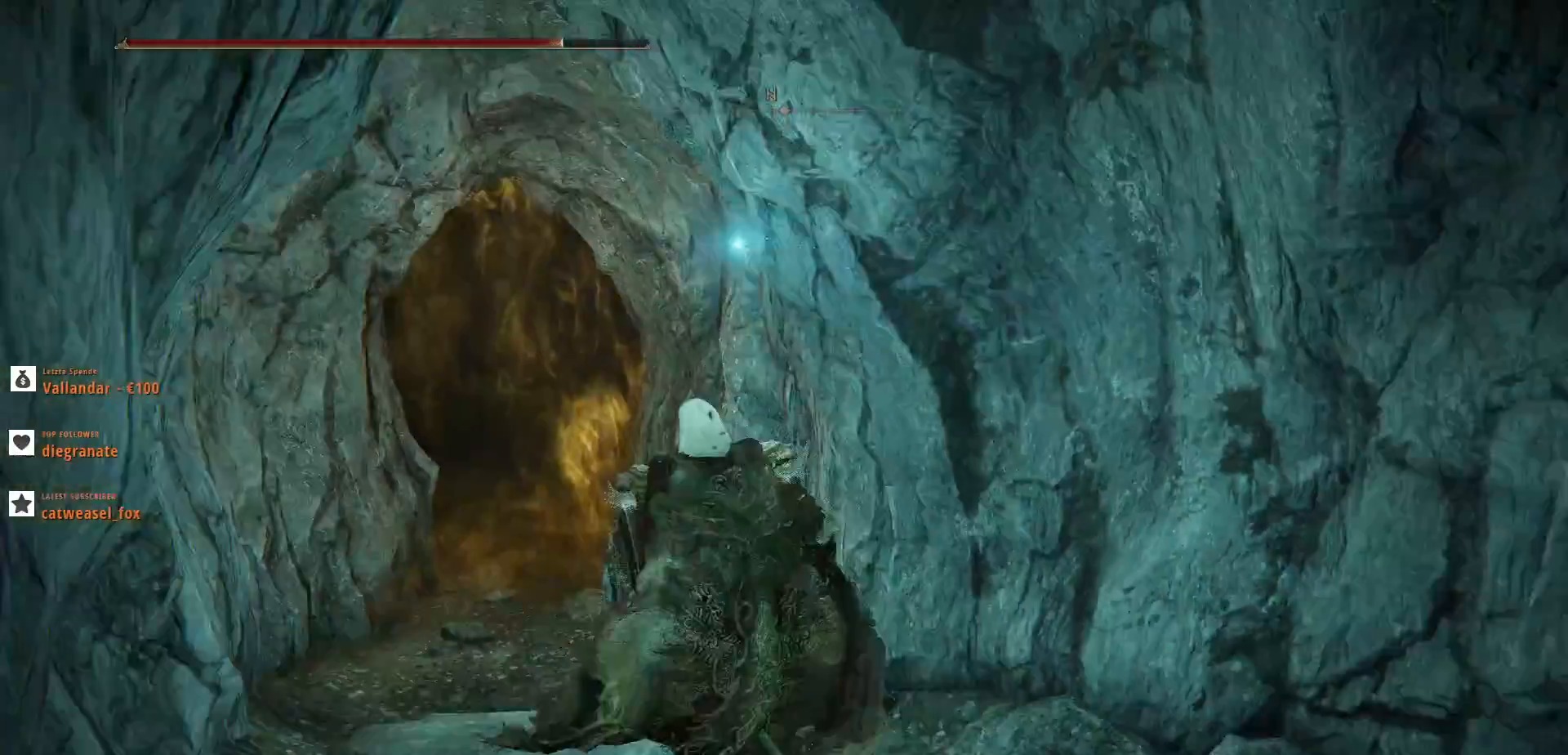
{"keys": [], "mouse": [], "events": [[267, "a", "up"], [433, "w", "up"]]}
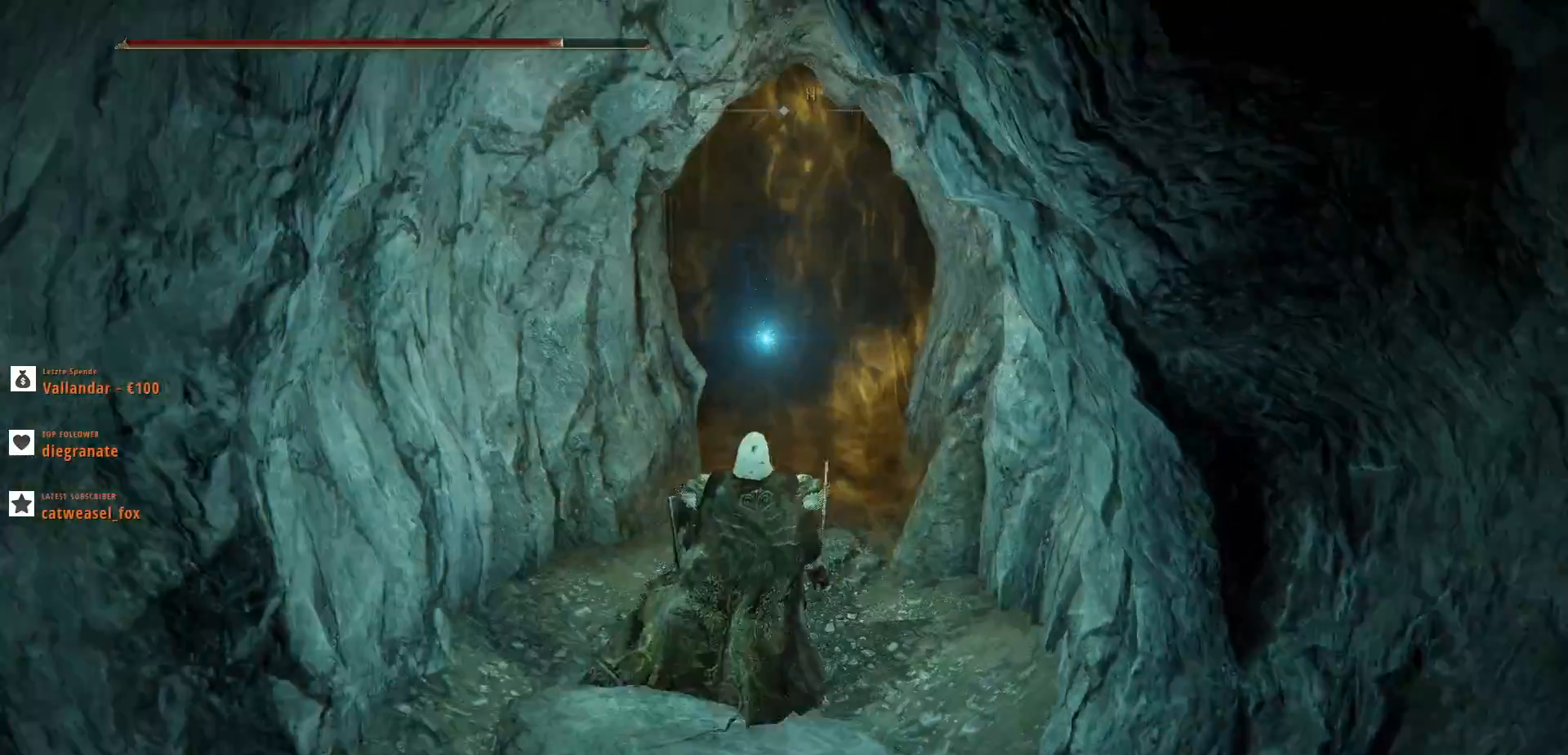
{"keys": ["w"], "mouse": [], "events": [[167, "w", "down"]]}
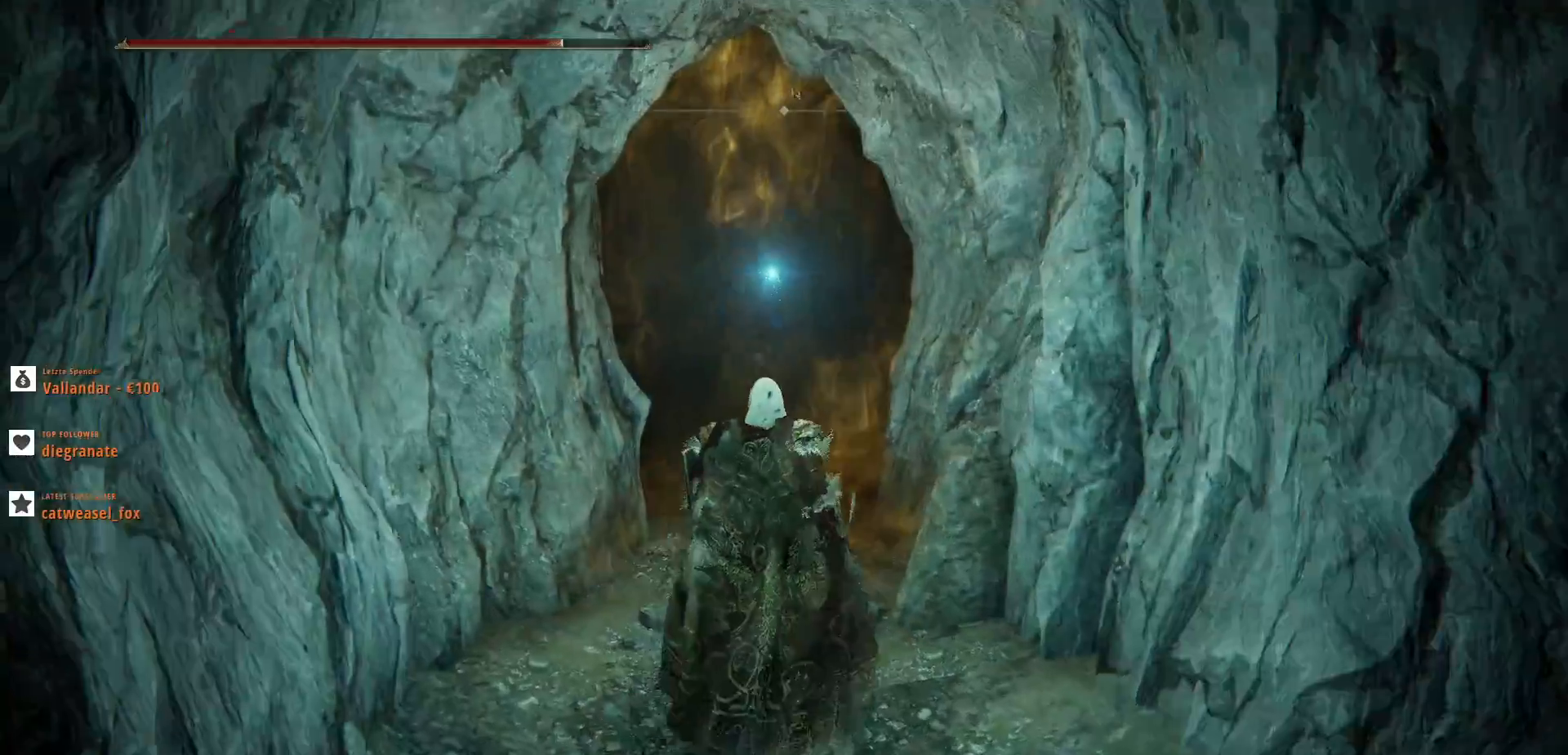
{"keys": ["ctrl_l"], "mouse": [], "events": [[233, "w", "up"], [467, "ctrl_l", "down"]]}
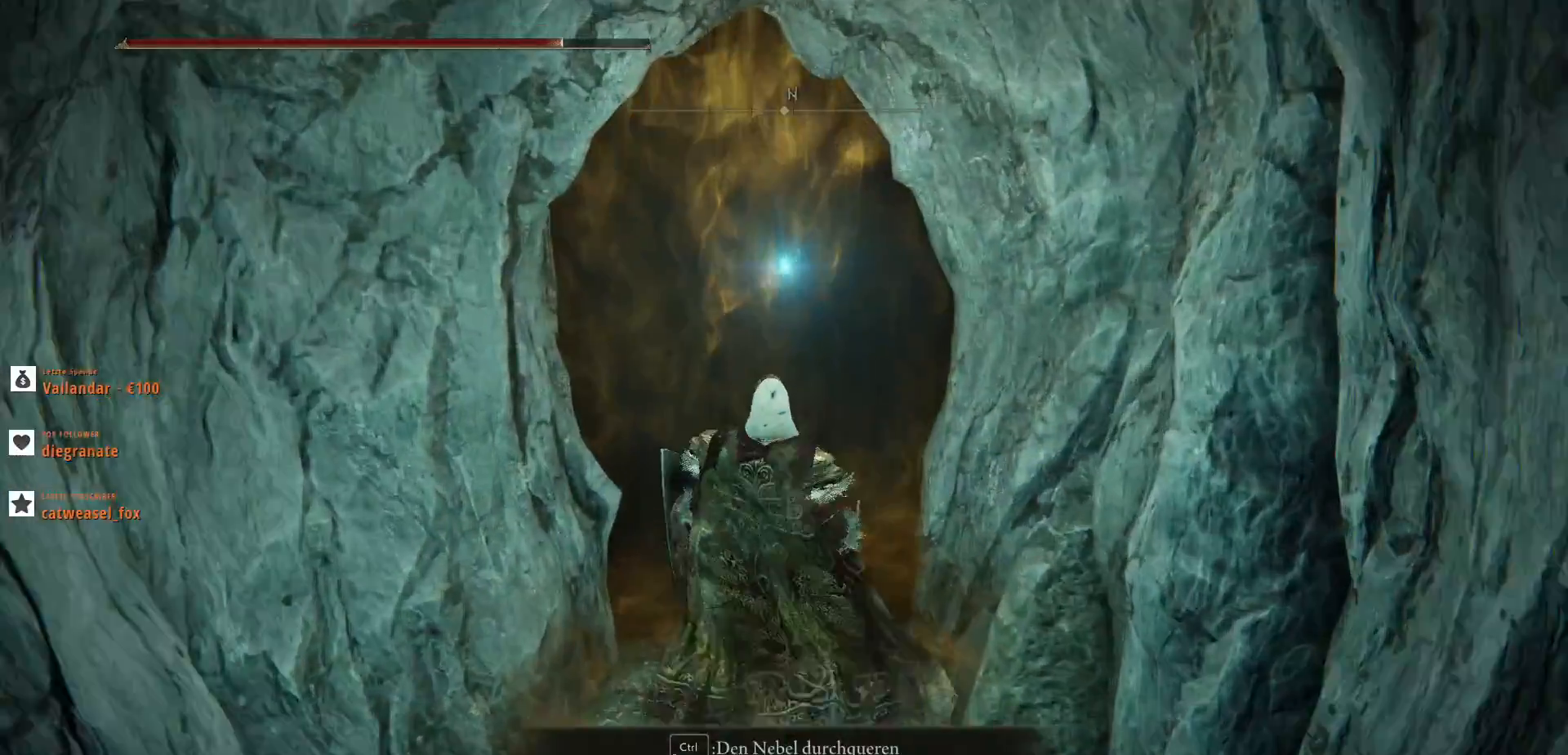
{"keys": [], "mouse": [], "events": [[133, "1", "down"], [300, "1", "up"], [333, "ctrl_l", "up"]]}
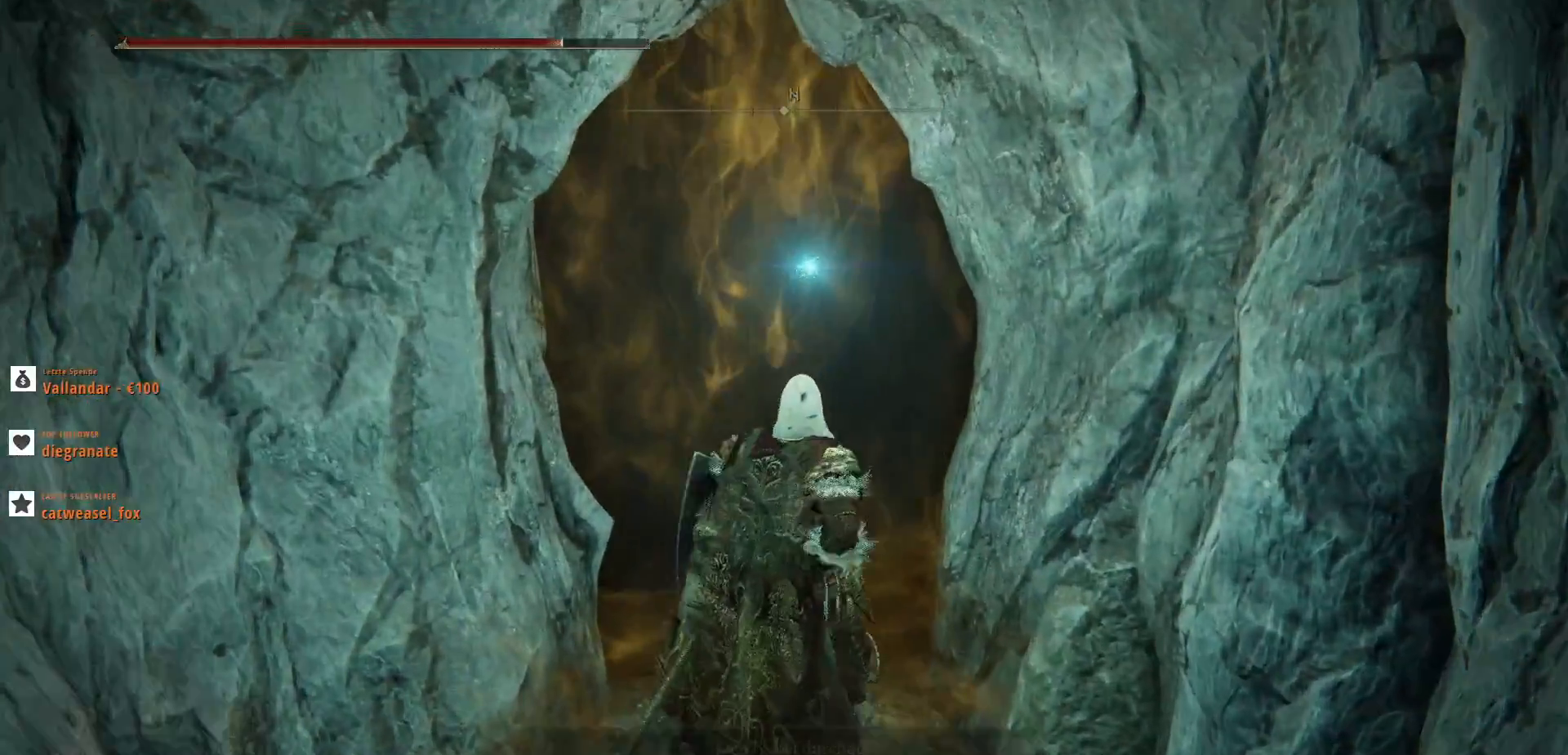
{"keys": [], "mouse": [], "events": []}
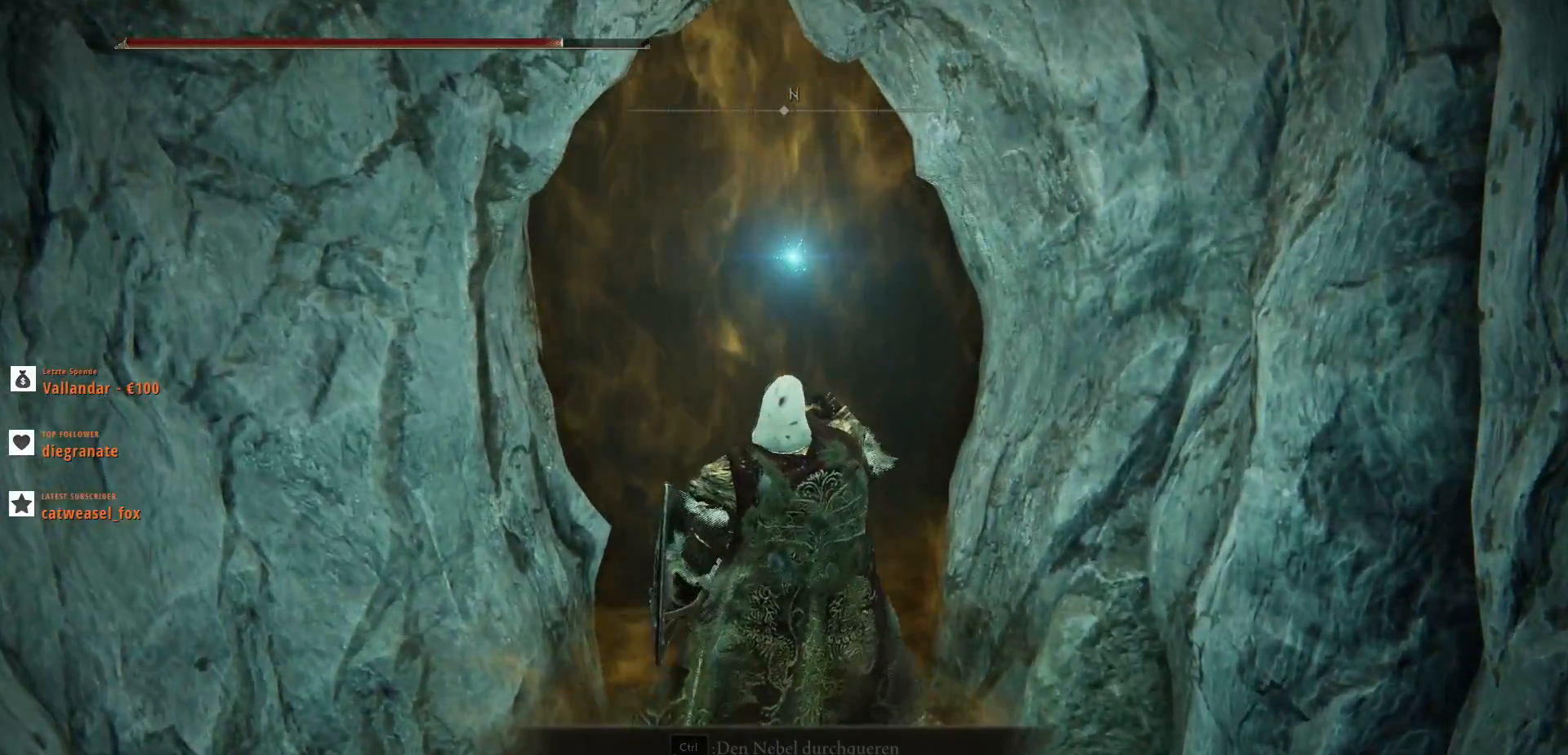
{"keys": [], "mouse": [], "events": []}
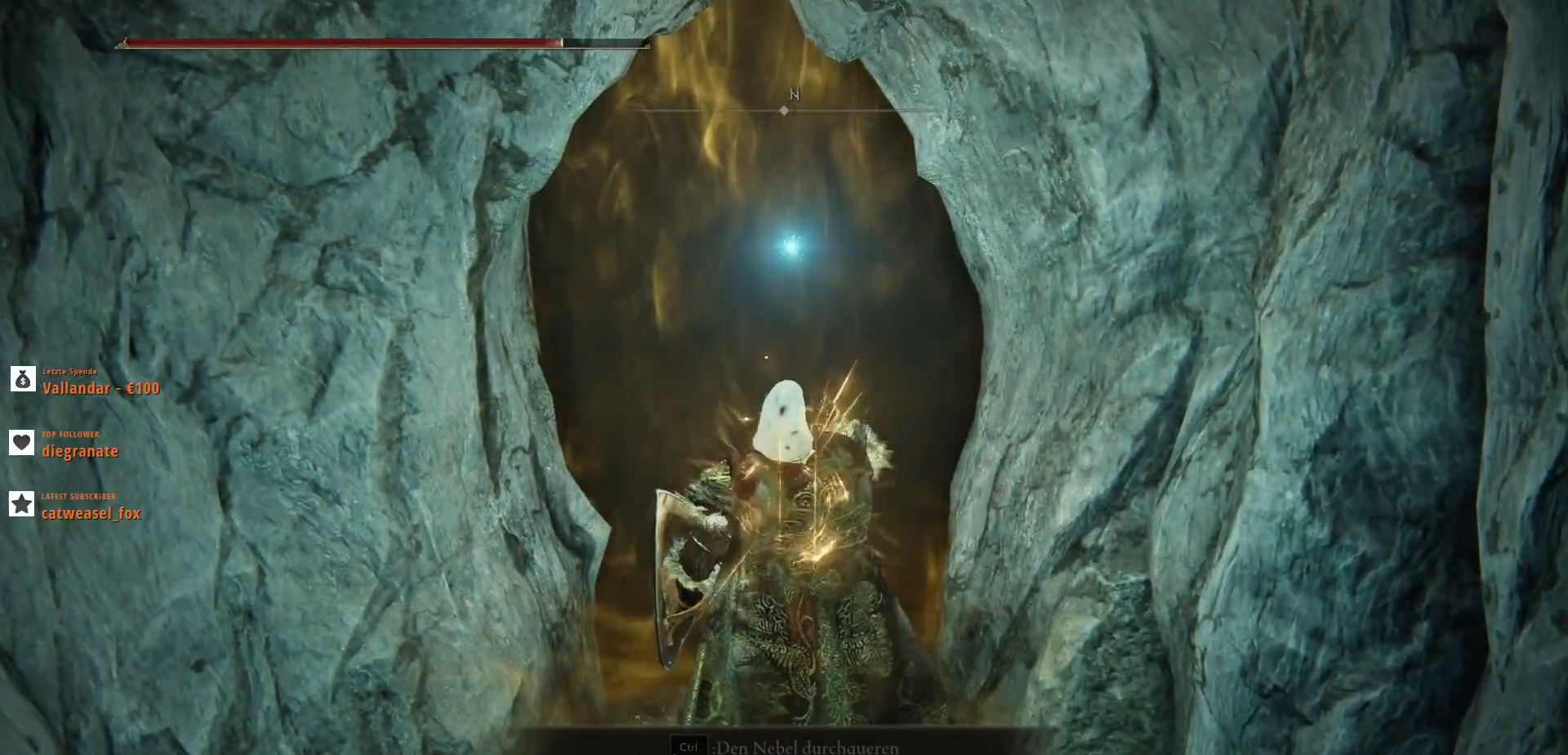
{"keys": [], "mouse": [], "events": [[33, "4", "down"], [33, "mouse_mb5", "down"], [167, "4", "up"], [167, "mouse_mb5", "up"]]}
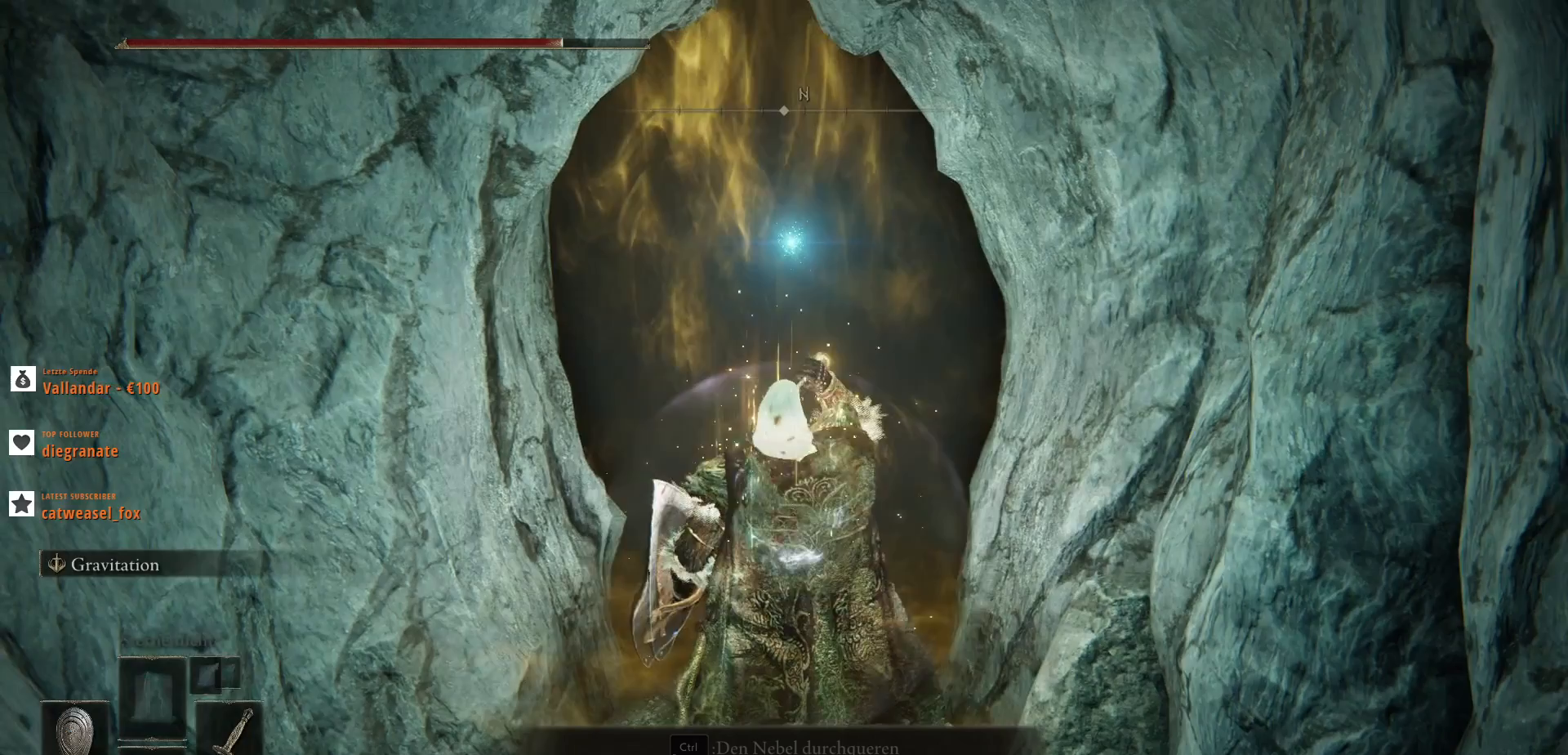
{"keys": [], "mouse": [], "events": []}